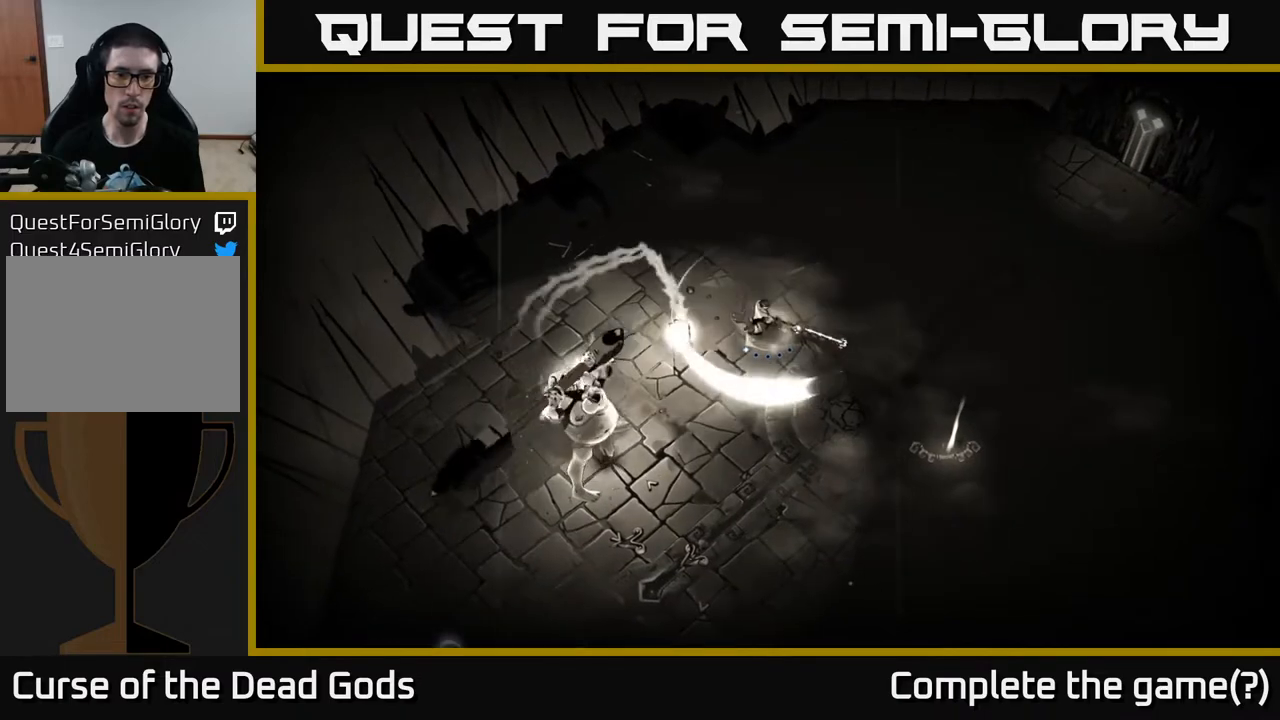
Gameplay with a controller (Xbox layout); each line is a JSON object with the inputs held at the frame after it. "events" lists button and stick changes between this image and that frame as [ms after this image, input, new state], when the widget could be followed in between.
{"buttons": [], "left_stick": "down", "right_stick": "center", "events": [[250, "R2", "down"], [250, "left_stick", "down"], [350, "R2", "up"]]}
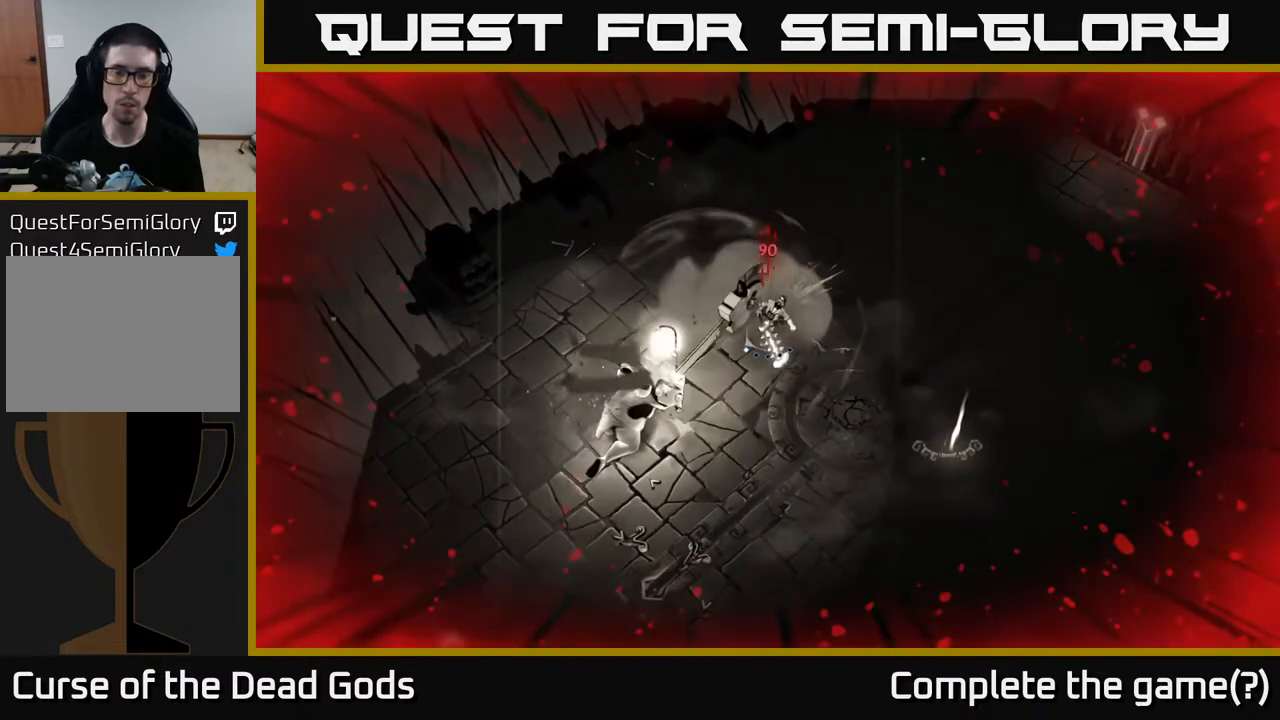
{"buttons": [], "left_stick": "right", "right_stick": "center", "events": [[33, "left_stick", "down-left"], [200, "left_stick", "center"], [450, "left_stick", "right"]]}
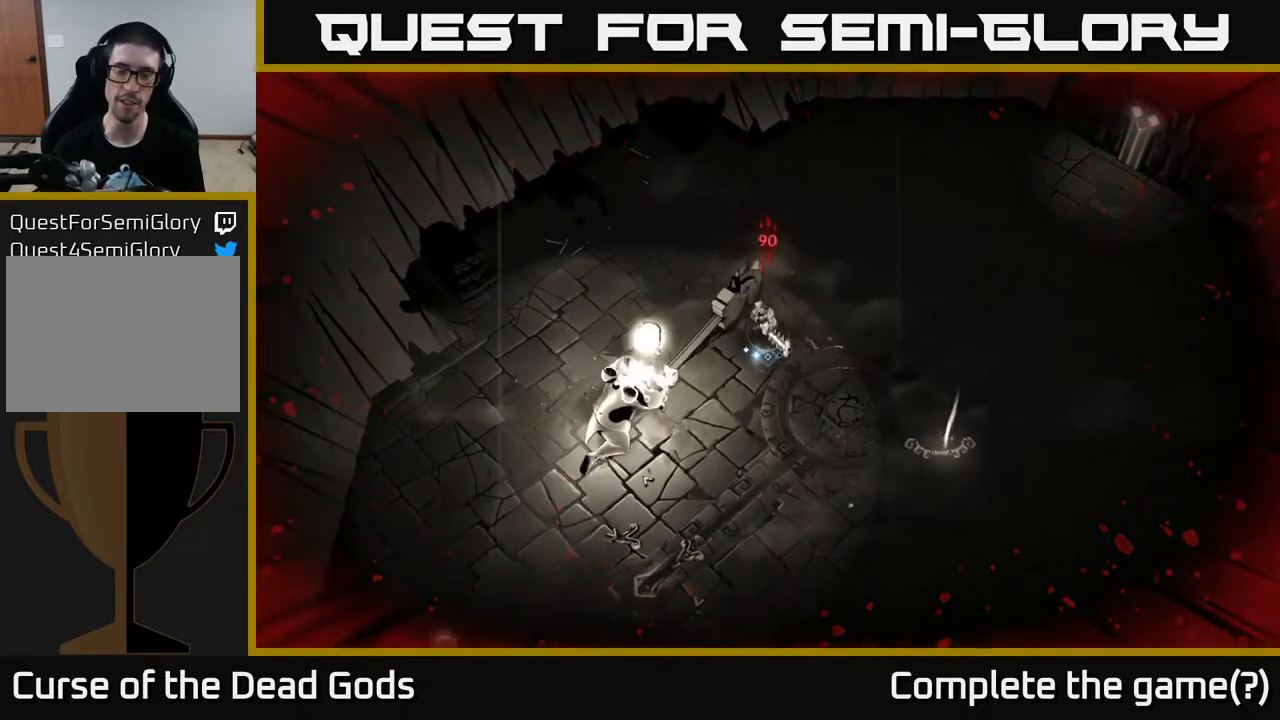
{"buttons": [], "left_stick": "down-left", "right_stick": "center", "events": [[117, "left_stick", "up-right"], [483, "left_stick", "down-left"]]}
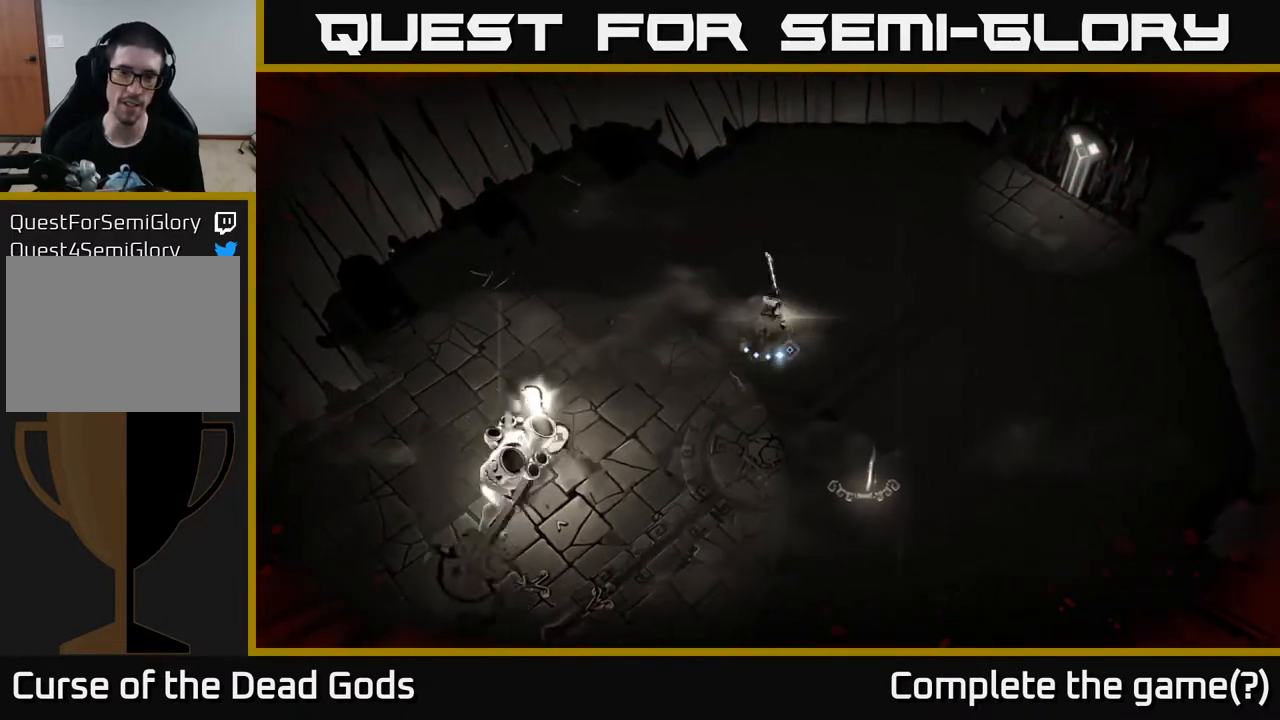
{"buttons": ["B"], "left_stick": "down-left", "right_stick": "center", "events": [[117, "B", "down"], [150, "B", "up"], [250, "B", "down"]]}
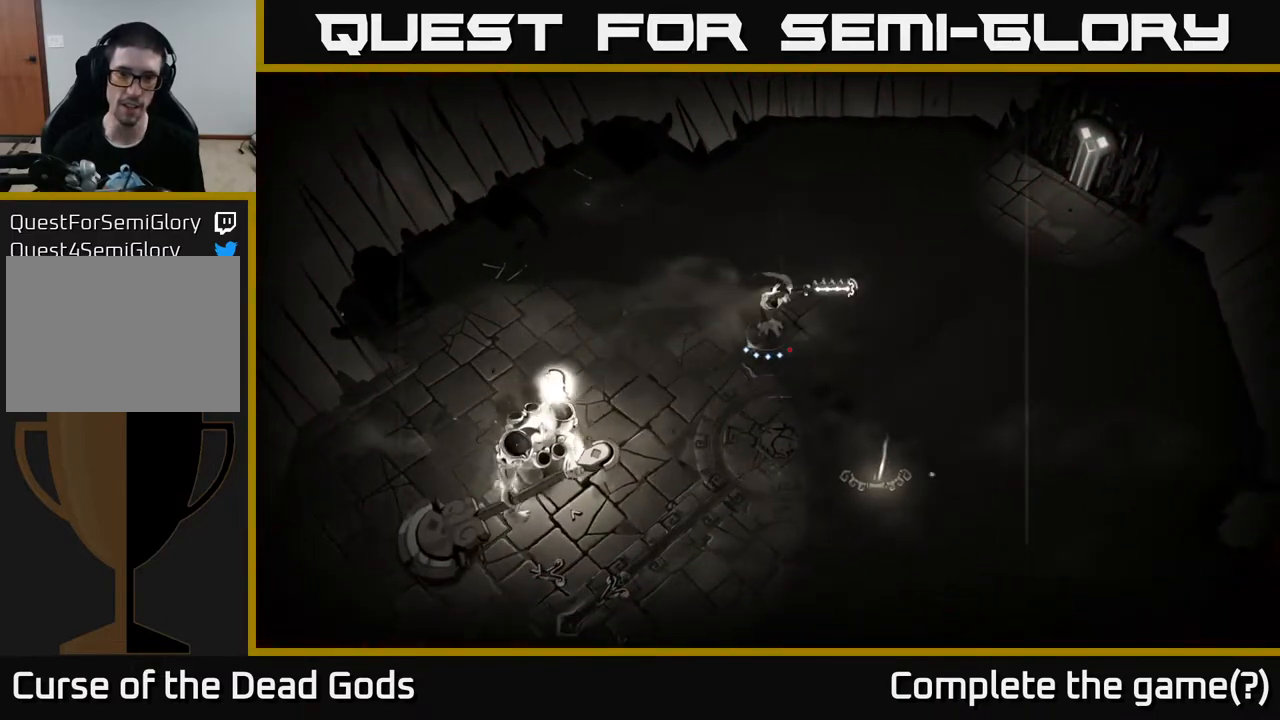
{"buttons": [], "left_stick": "down-left", "right_stick": "center", "events": [[333, "B", "up"]]}
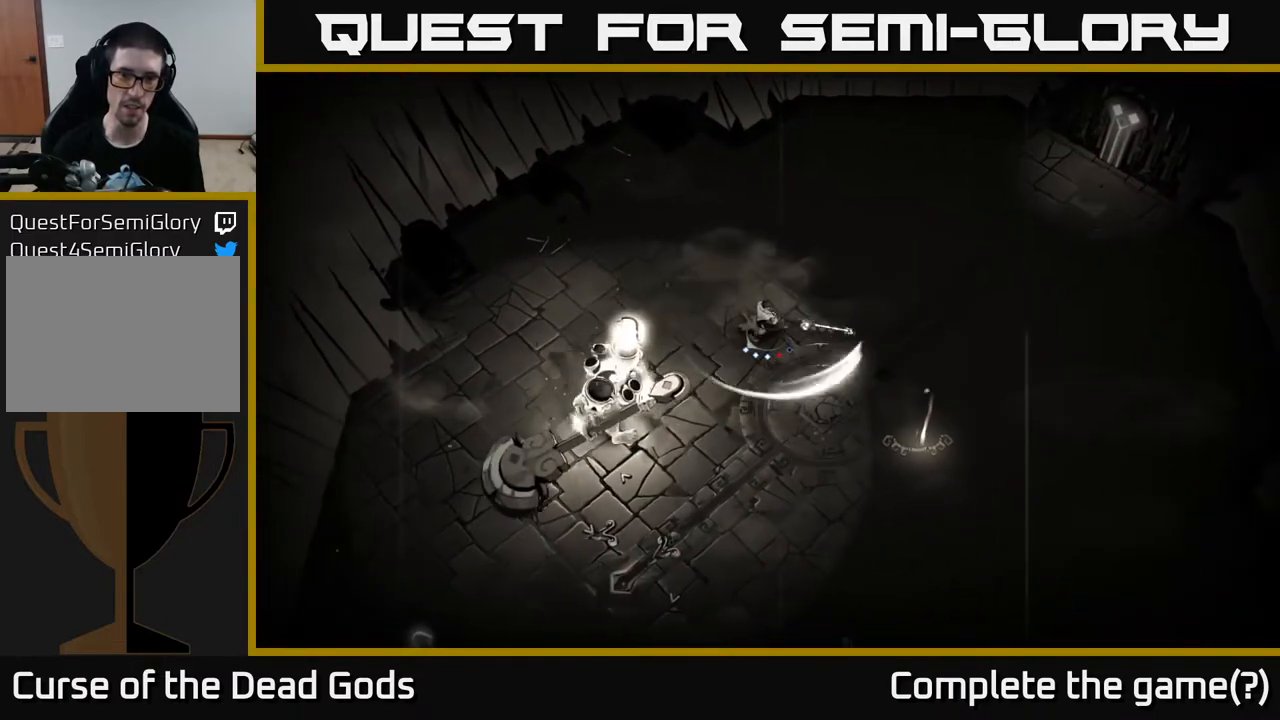
{"buttons": [], "left_stick": "down-left", "right_stick": "center", "events": [[83, "B", "down"], [150, "B", "up"]]}
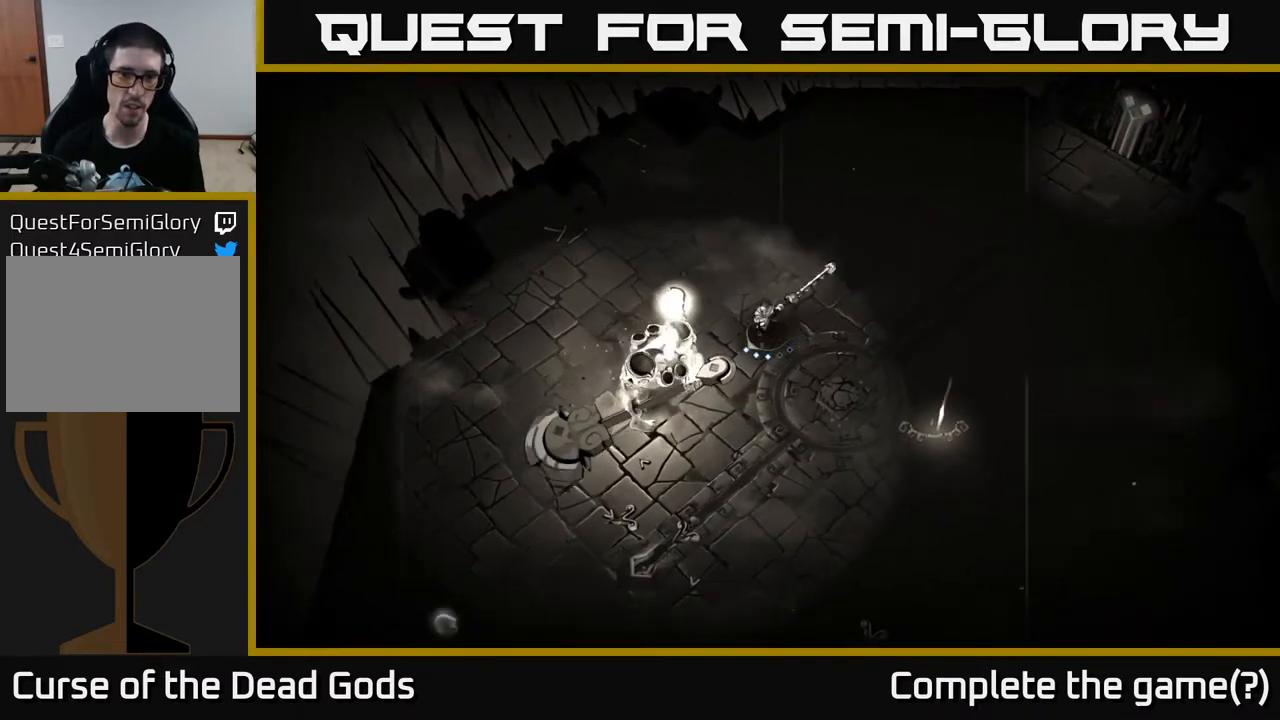
{"buttons": [], "left_stick": "left", "right_stick": "center", "events": [[83, "left_stick", "center"], [183, "B", "down"], [267, "B", "up"], [333, "left_stick", "left"], [383, "B", "down"], [467, "B", "up"]]}
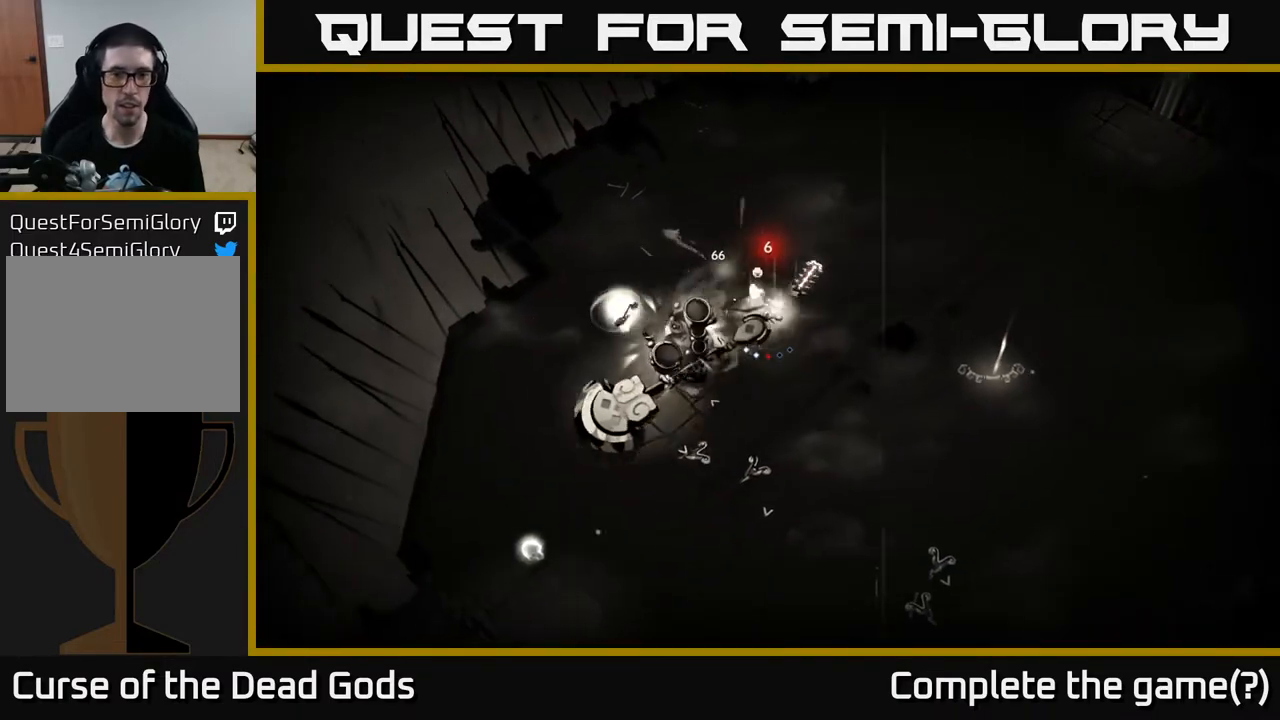
{"buttons": [], "left_stick": "center", "right_stick": "center", "events": [[17, "left_stick", "center"], [117, "B", "down"], [167, "B", "up"]]}
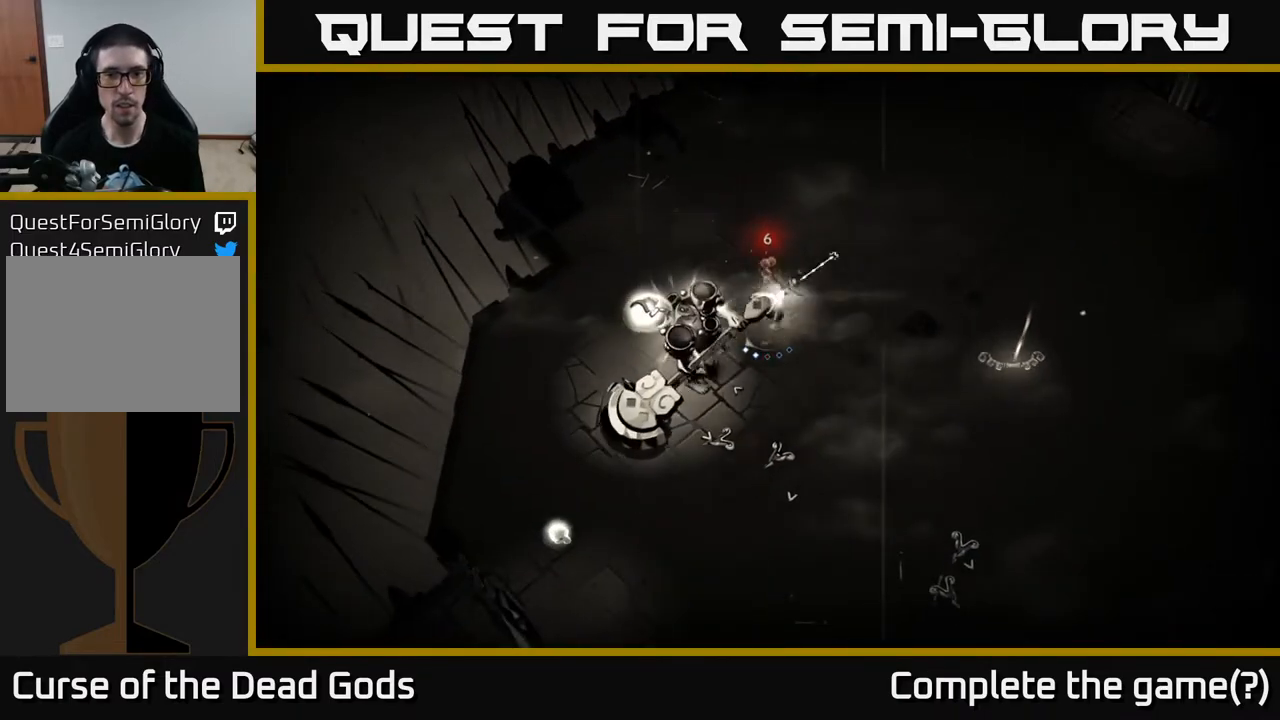
{"buttons": [], "left_stick": "center", "right_stick": "center", "events": []}
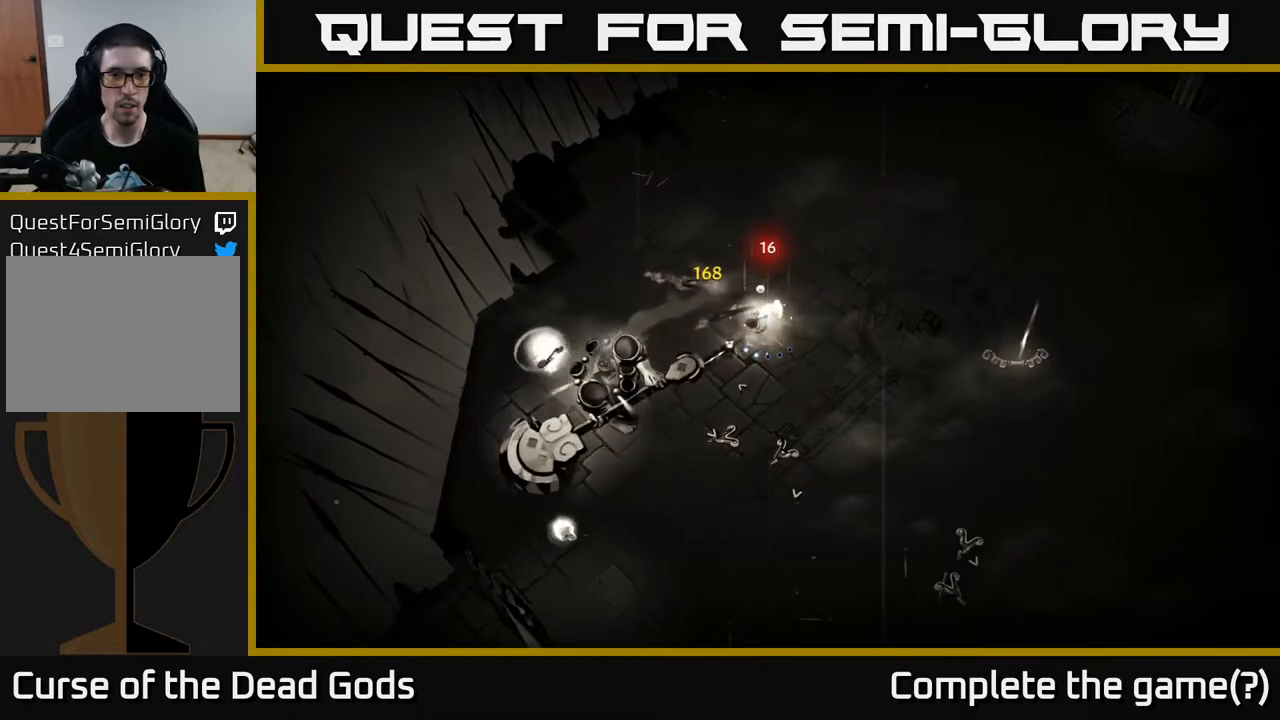
{"buttons": [], "left_stick": "down-left", "right_stick": "center", "events": [[150, "X", "down"], [150, "left_stick", "down-left"], [217, "X", "up"], [350, "X", "down"], [417, "X", "up"]]}
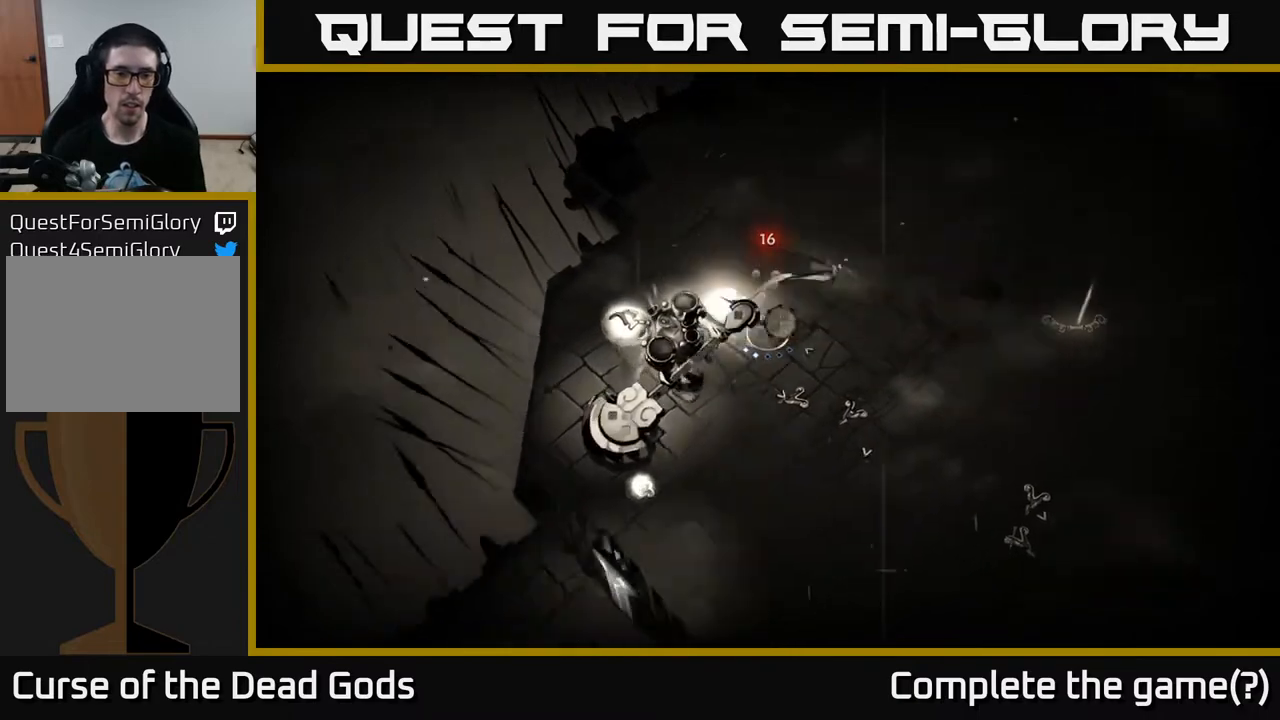
{"buttons": ["X"], "left_stick": "center", "right_stick": "center", "events": [[67, "X", "down"], [150, "X", "up"], [267, "X", "down"], [333, "left_stick", "center"], [367, "X", "up"], [483, "X", "down"]]}
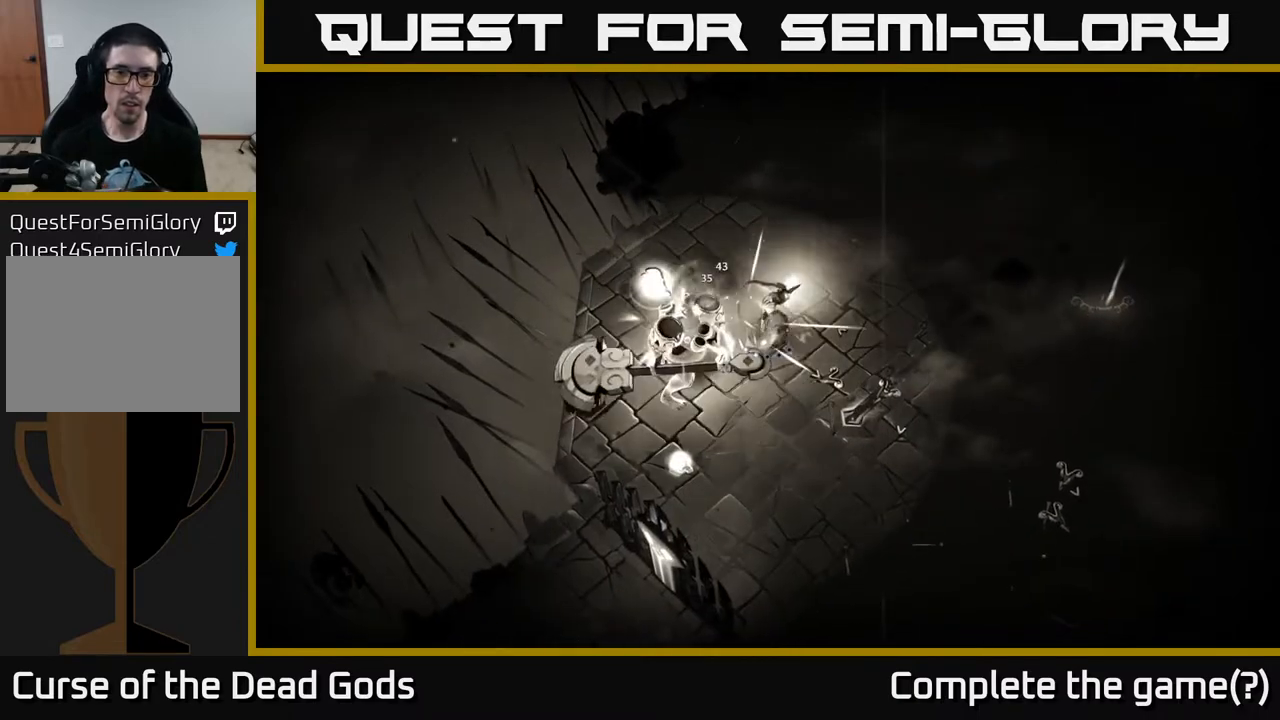
{"buttons": [], "left_stick": "center", "right_stick": "center", "events": [[67, "X", "up"], [167, "X", "down"], [267, "X", "up"], [350, "X", "down"], [450, "X", "up"]]}
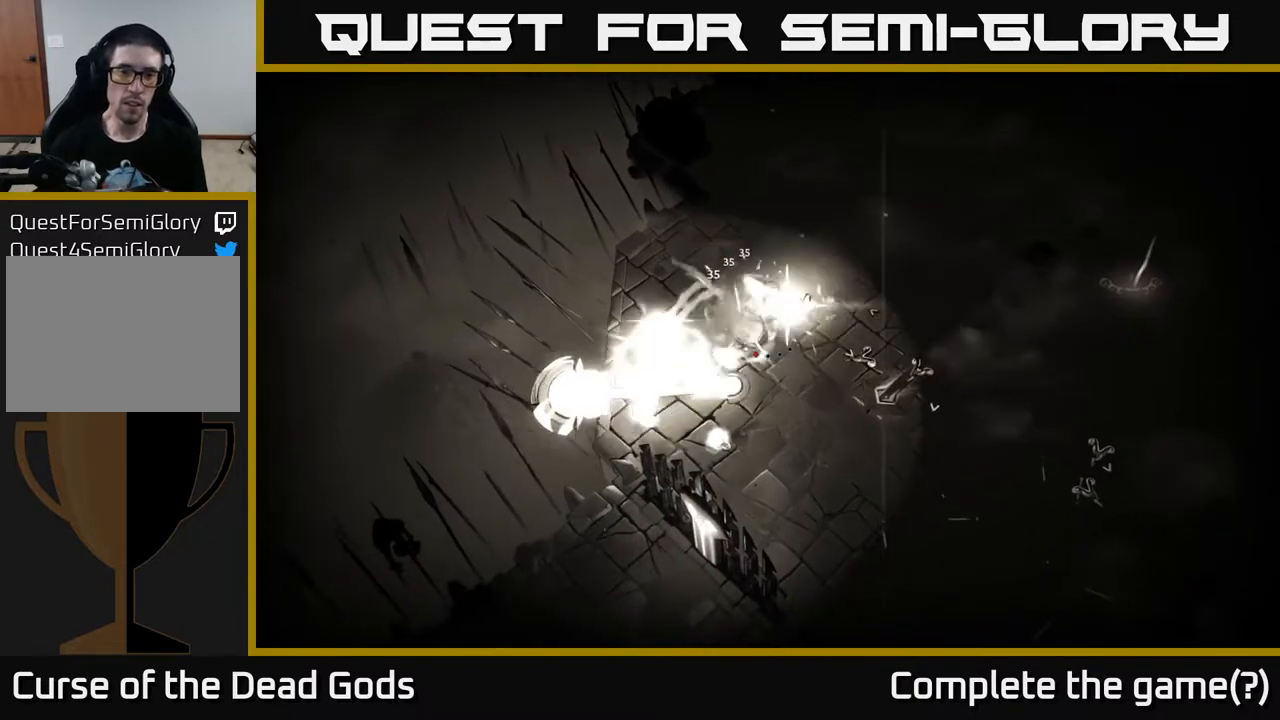
{"buttons": [], "left_stick": "center", "right_stick": "center", "events": [[33, "X", "down"], [67, "left_stick", "down-left"], [150, "X", "up"], [317, "left_stick", "center"]]}
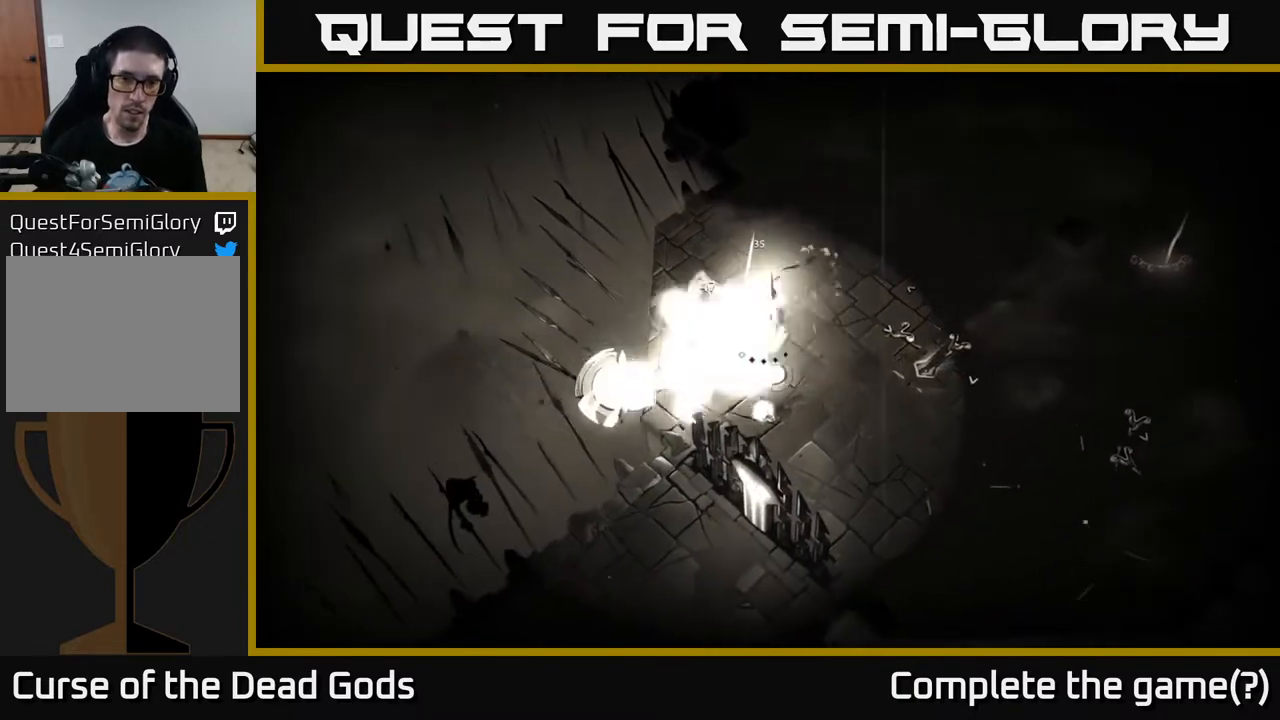
{"buttons": [], "left_stick": "down", "right_stick": "center", "events": [[83, "left_stick", "down"]]}
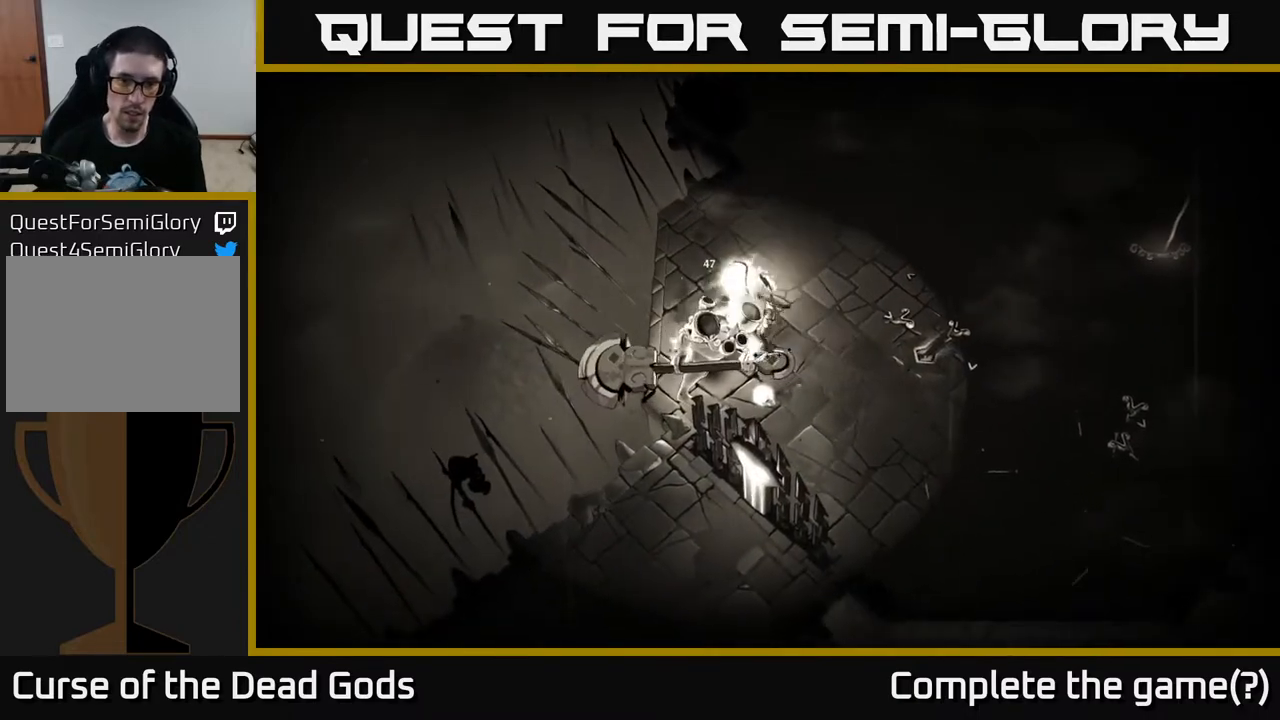
{"buttons": [], "left_stick": "up-left", "right_stick": "center", "events": [[317, "X", "down"], [333, "left_stick", "left"], [367, "X", "up"], [383, "left_stick", "up-left"]]}
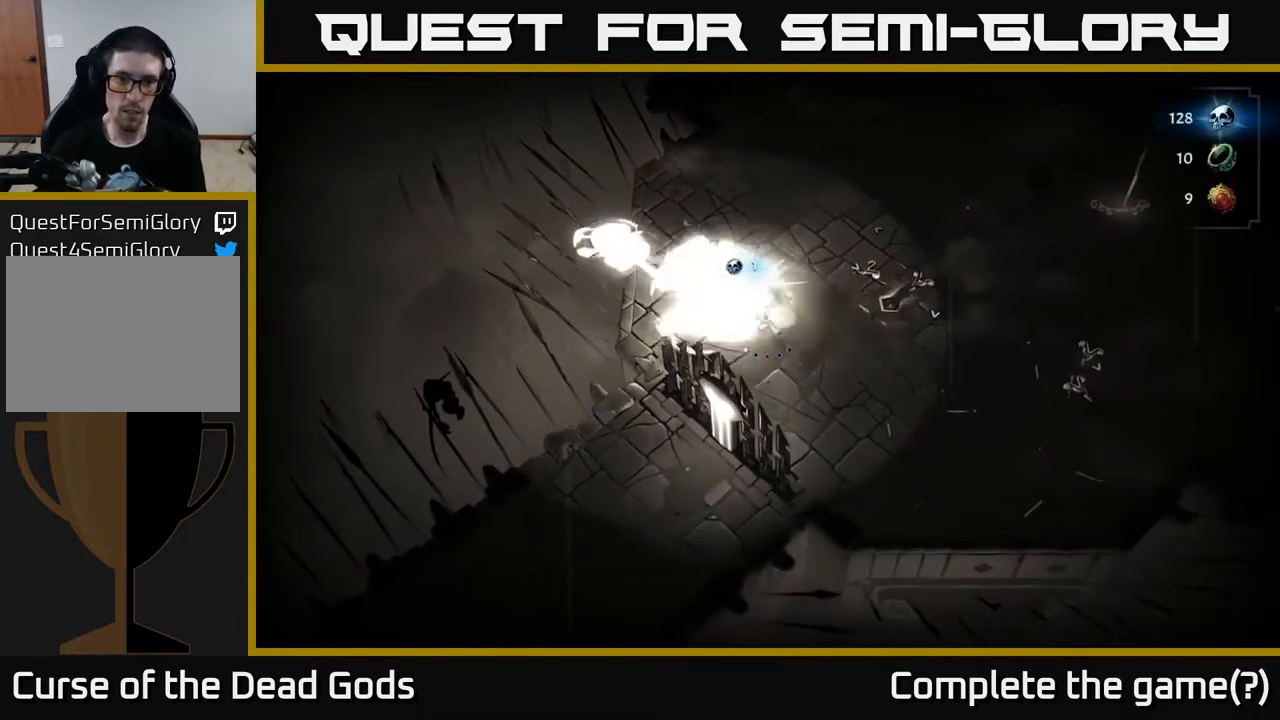
{"buttons": [], "left_stick": "up", "right_stick": "center", "events": [[33, "left_stick", "up"], [167, "R2", "down"], [300, "R2", "up"]]}
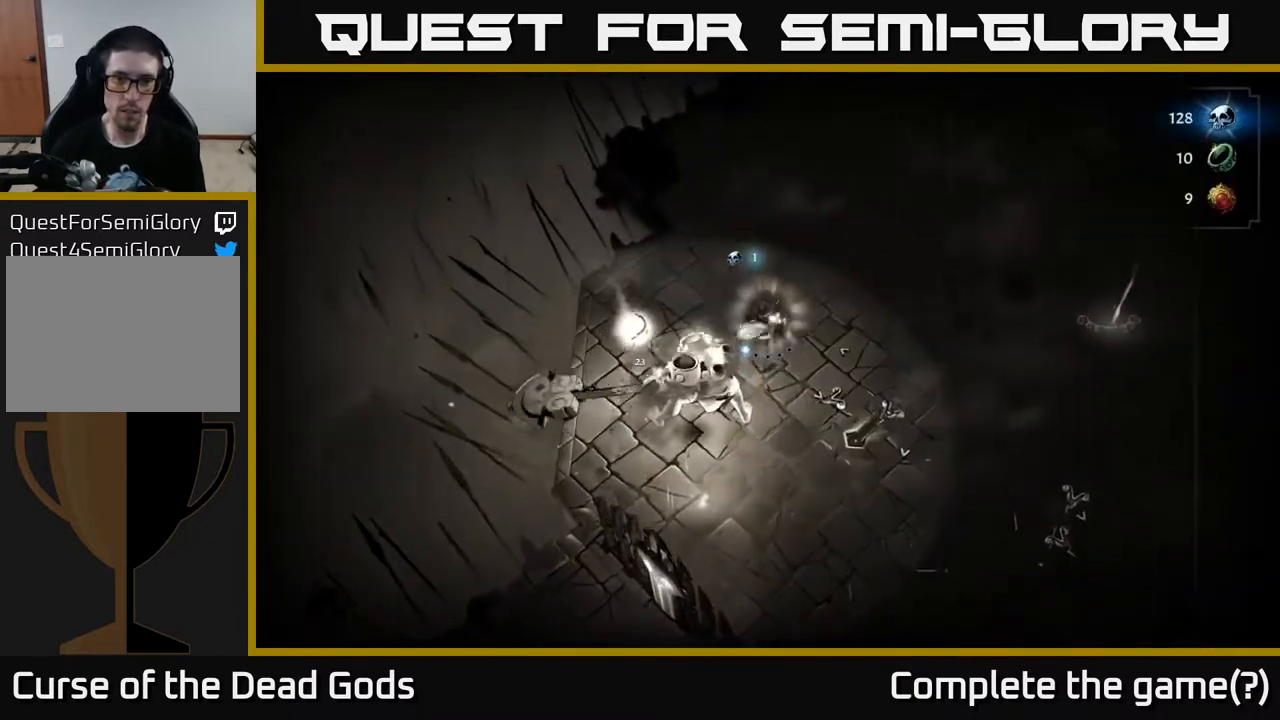
{"buttons": [], "left_stick": "up-right", "right_stick": "center", "events": [[200, "left_stick", "up-right"]]}
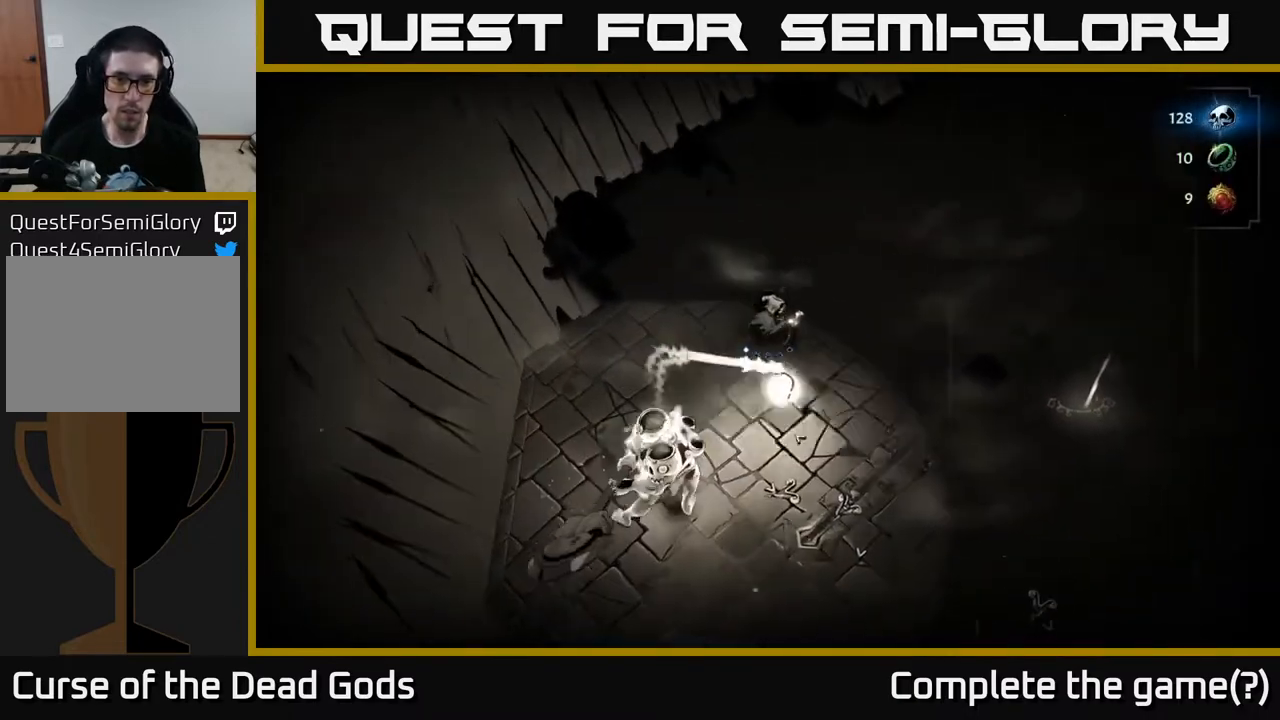
{"buttons": [], "left_stick": "left", "right_stick": "center", "events": [[67, "left_stick", "down"], [83, "R2", "down"], [200, "R2", "up"], [267, "left_stick", "center"], [500, "left_stick", "left"]]}
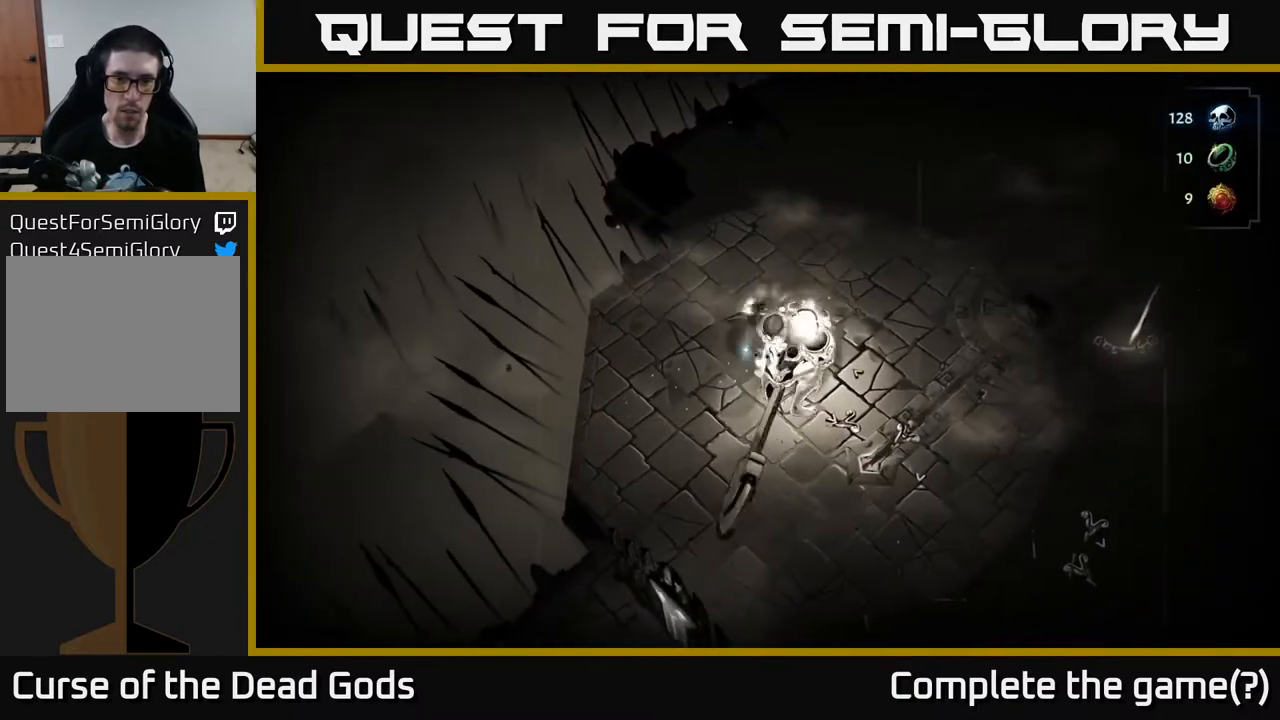
{"buttons": [], "left_stick": "down-left", "right_stick": "center", "events": [[317, "left_stick", "down-left"]]}
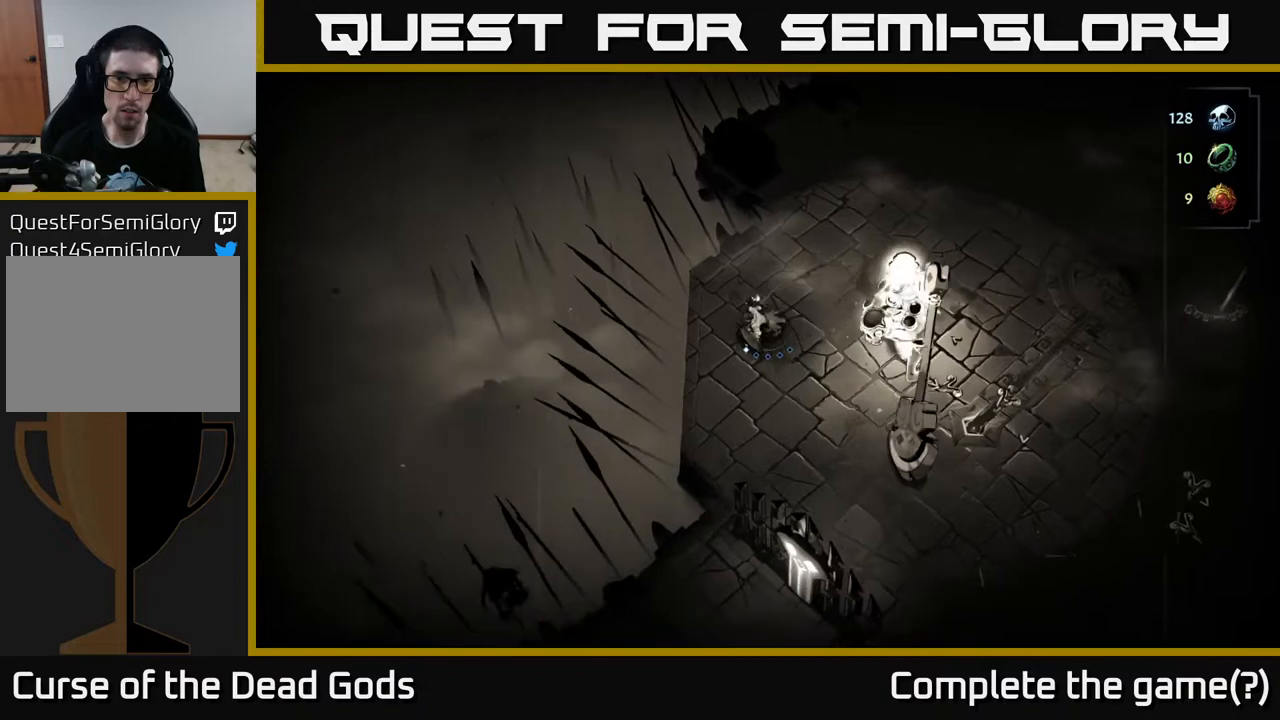
{"buttons": [], "left_stick": "up-right", "right_stick": "center", "events": [[133, "left_stick", "down-right"], [217, "R2", "down"], [283, "left_stick", "right"], [350, "R2", "up"], [500, "left_stick", "up-right"]]}
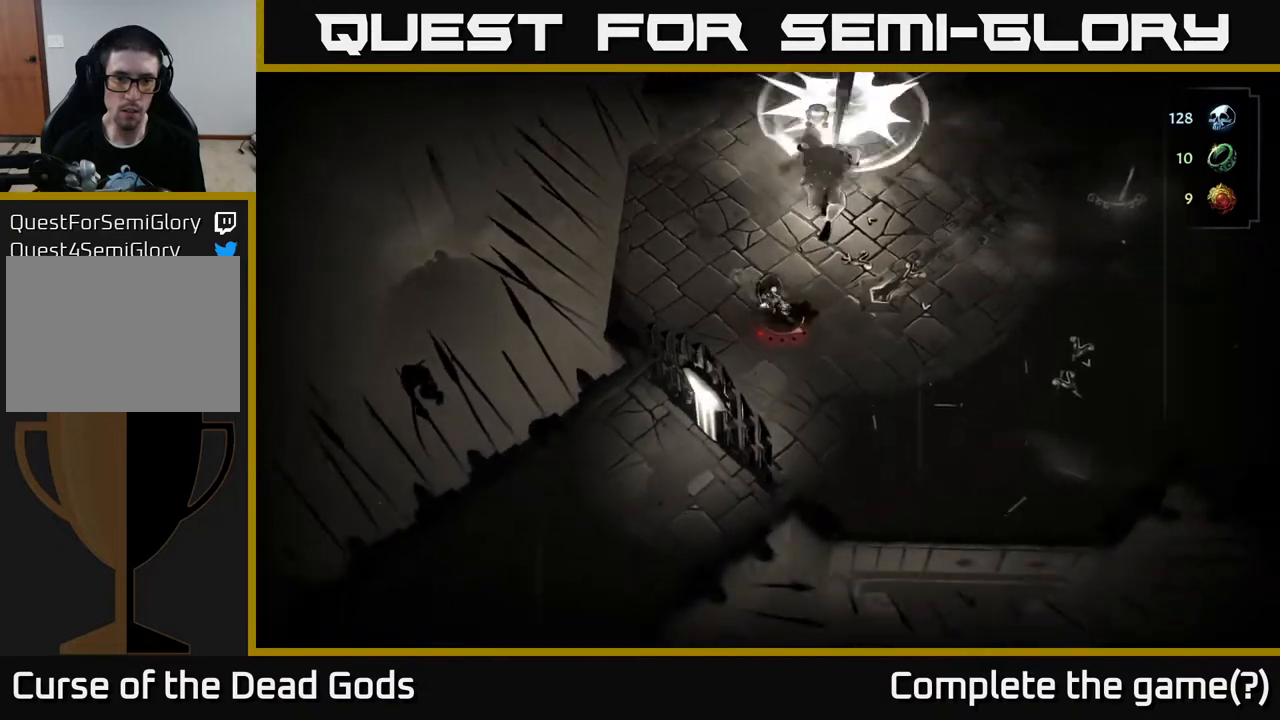
{"buttons": [], "left_stick": "up", "right_stick": "center", "events": [[467, "left_stick", "up"]]}
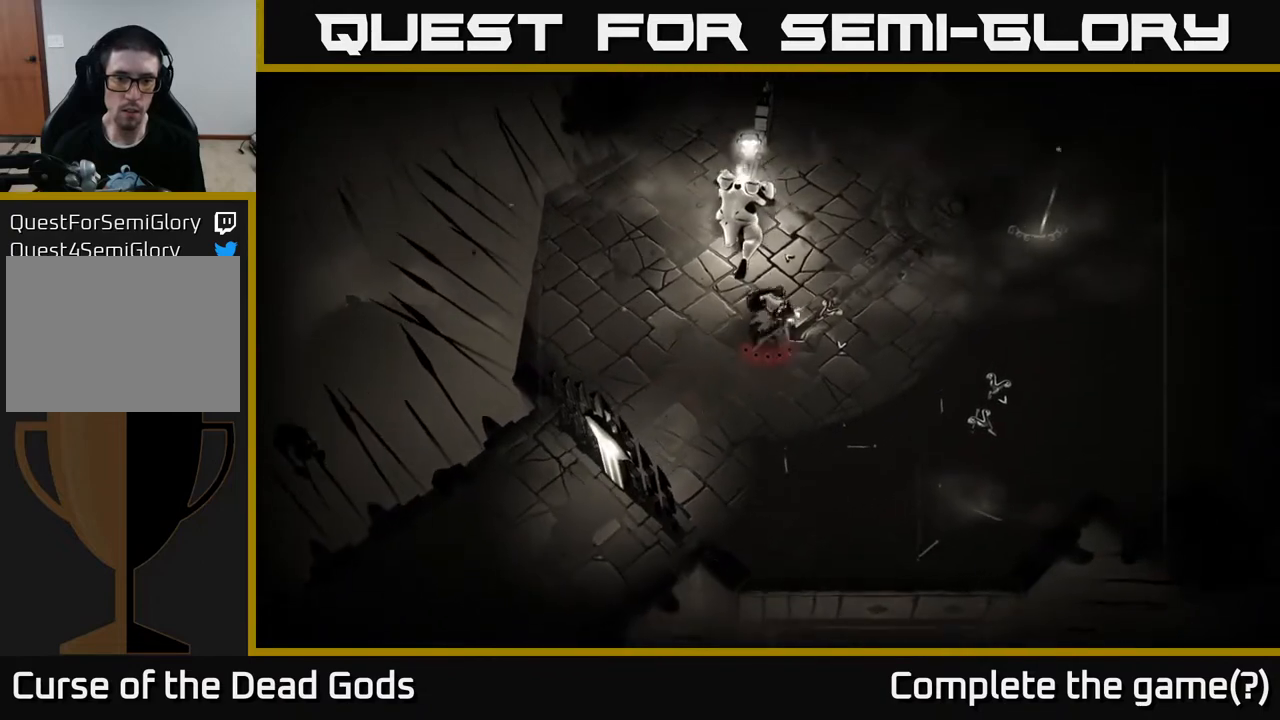
{"buttons": [], "left_stick": "center", "right_stick": "center", "events": [[83, "left_stick", "center"], [283, "B", "down"], [350, "B", "up"]]}
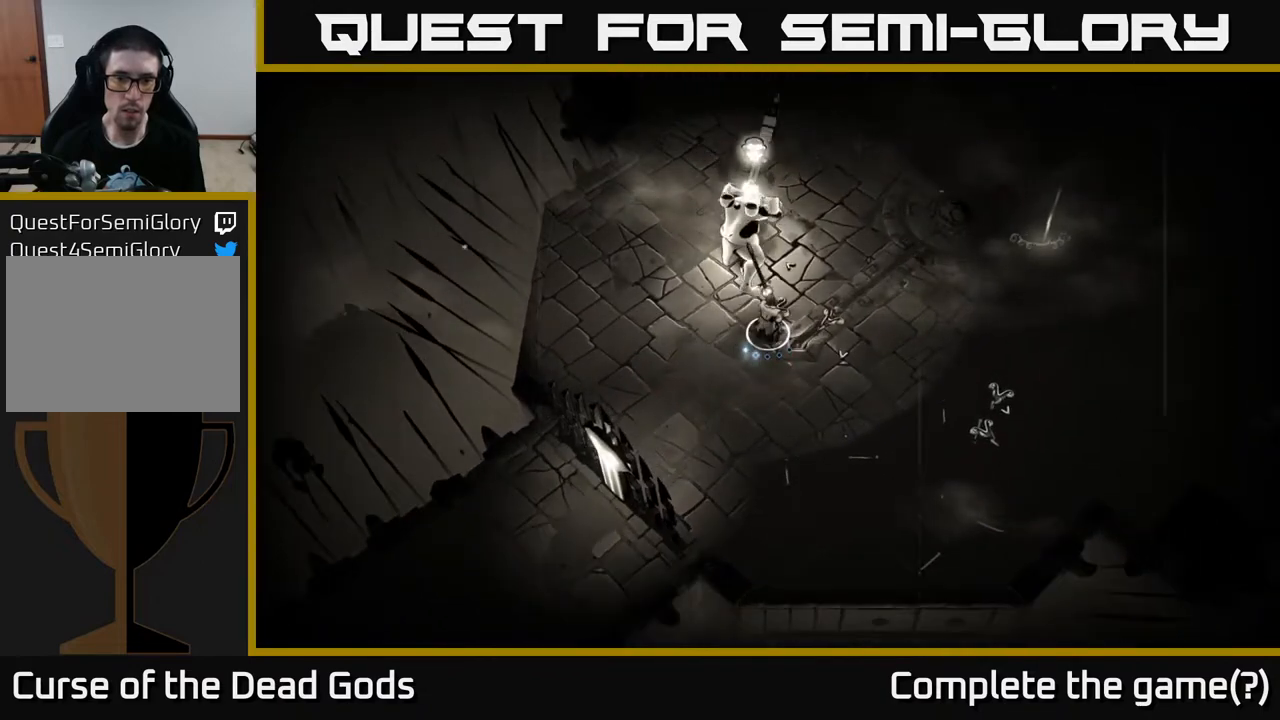
{"buttons": [], "left_stick": "up", "right_stick": "center", "events": [[300, "left_stick", "up"], [333, "B", "down"], [400, "B", "up"]]}
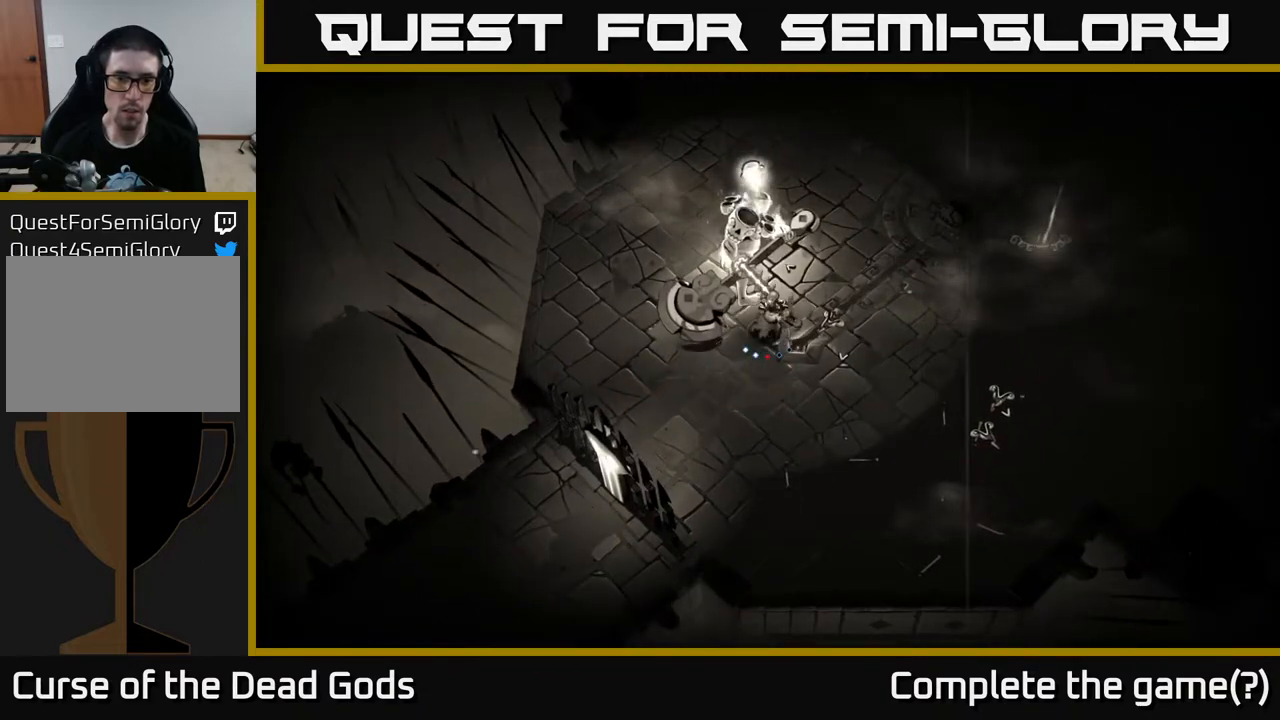
{"buttons": [], "left_stick": "up", "right_stick": "center", "events": []}
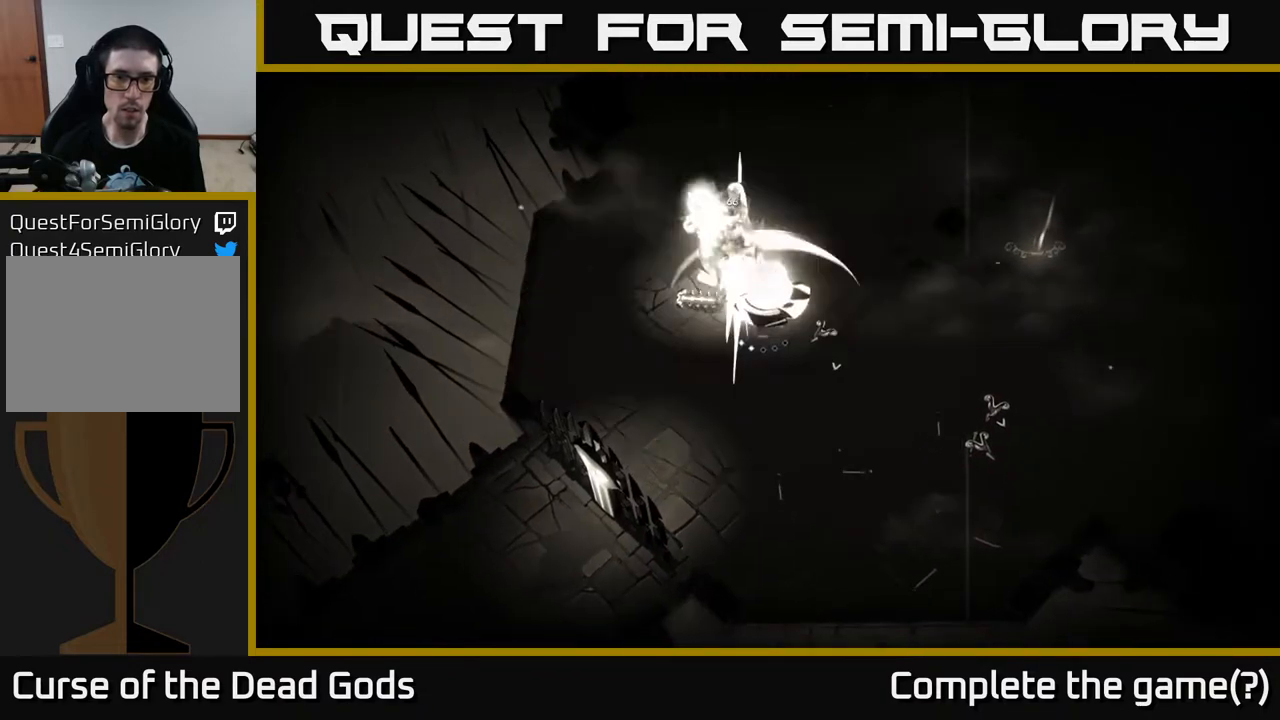
{"buttons": [], "left_stick": "center", "right_stick": "center", "events": [[83, "B", "down"], [183, "B", "up"], [267, "left_stick", "center"]]}
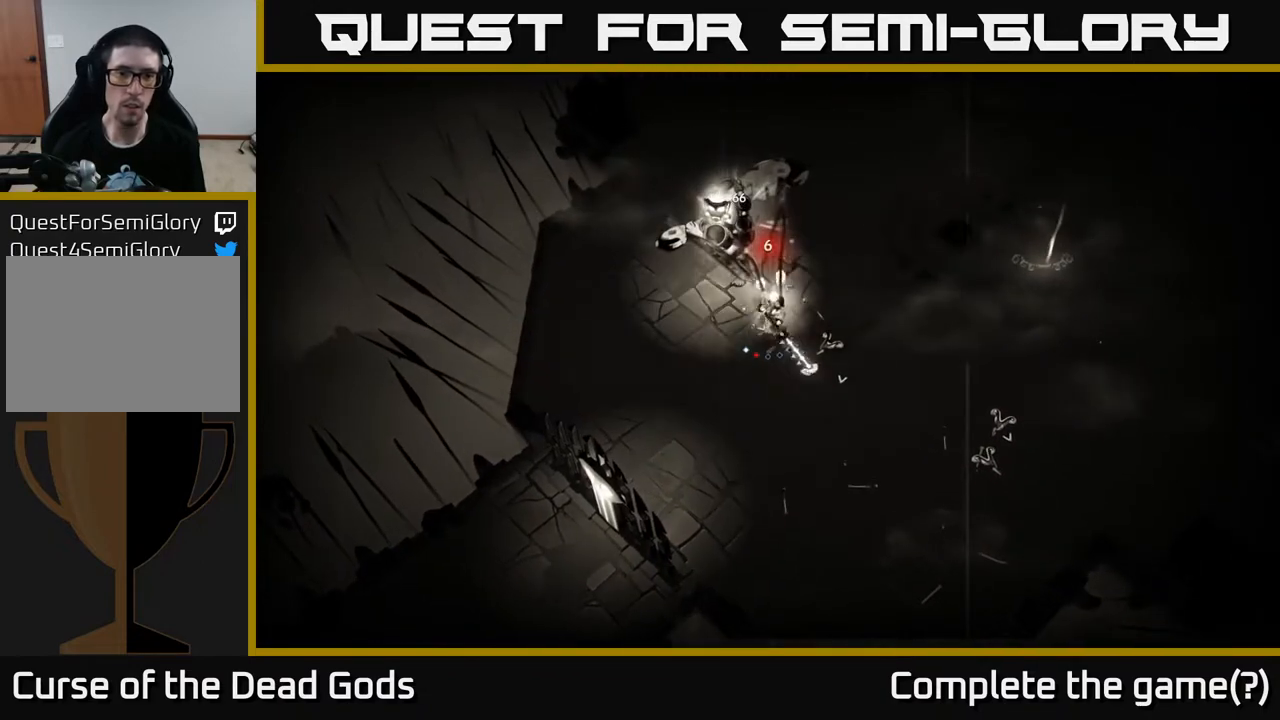
{"buttons": ["B"], "left_stick": "center", "right_stick": "center", "events": [[467, "B", "down"]]}
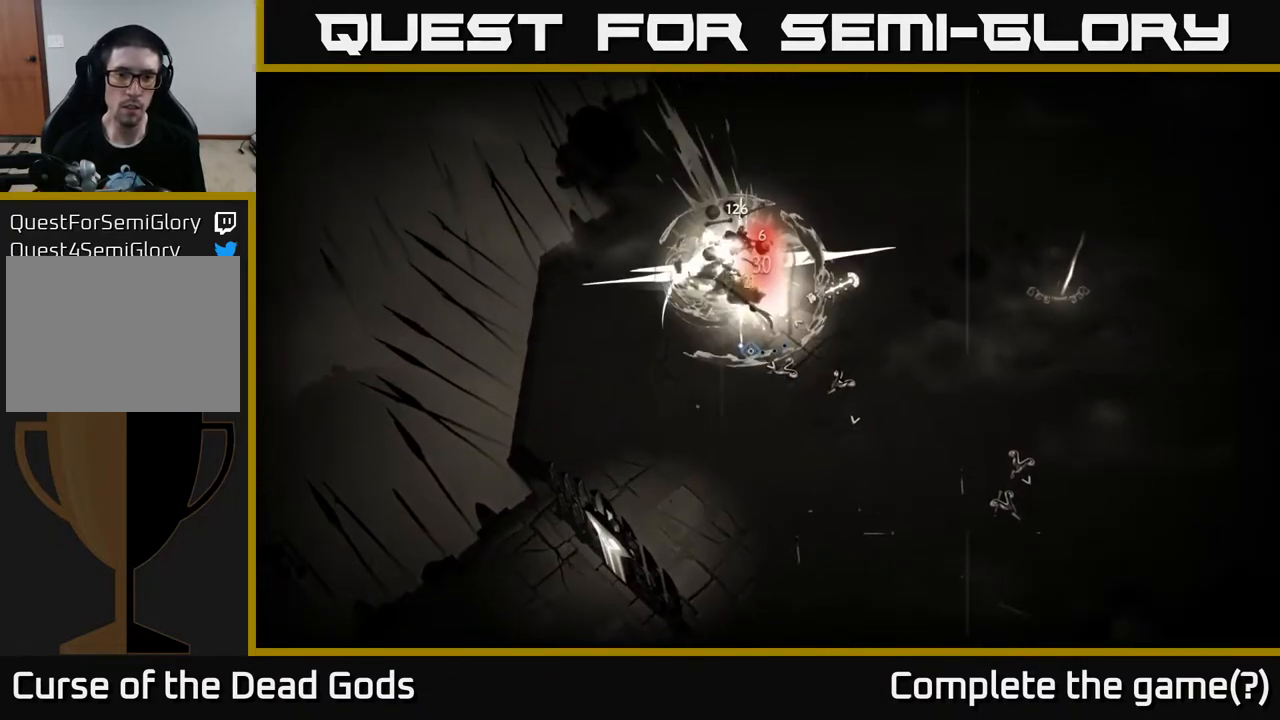
{"buttons": ["A"], "left_stick": "left", "right_stick": "center", "events": [[50, "B", "up"], [400, "left_stick", "left"], [483, "A", "down"]]}
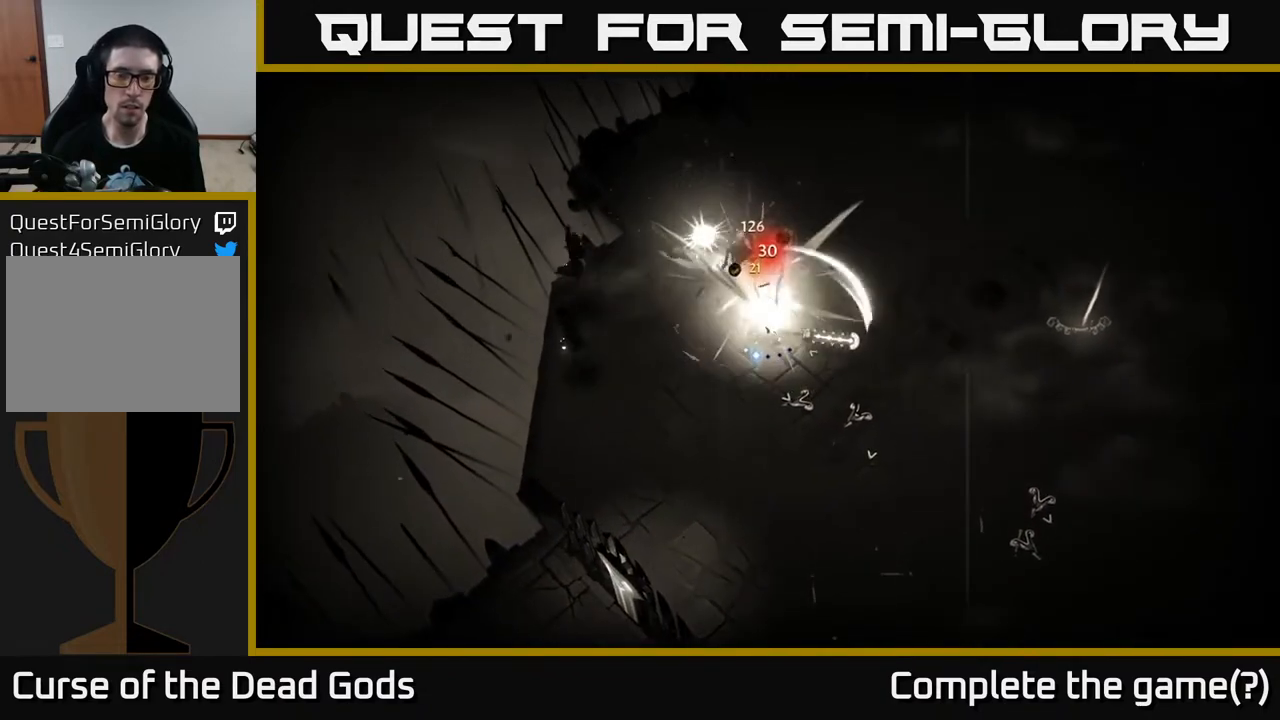
{"buttons": [], "left_stick": "center", "right_stick": "center", "events": [[117, "left_stick", "center"], [133, "A", "up"]]}
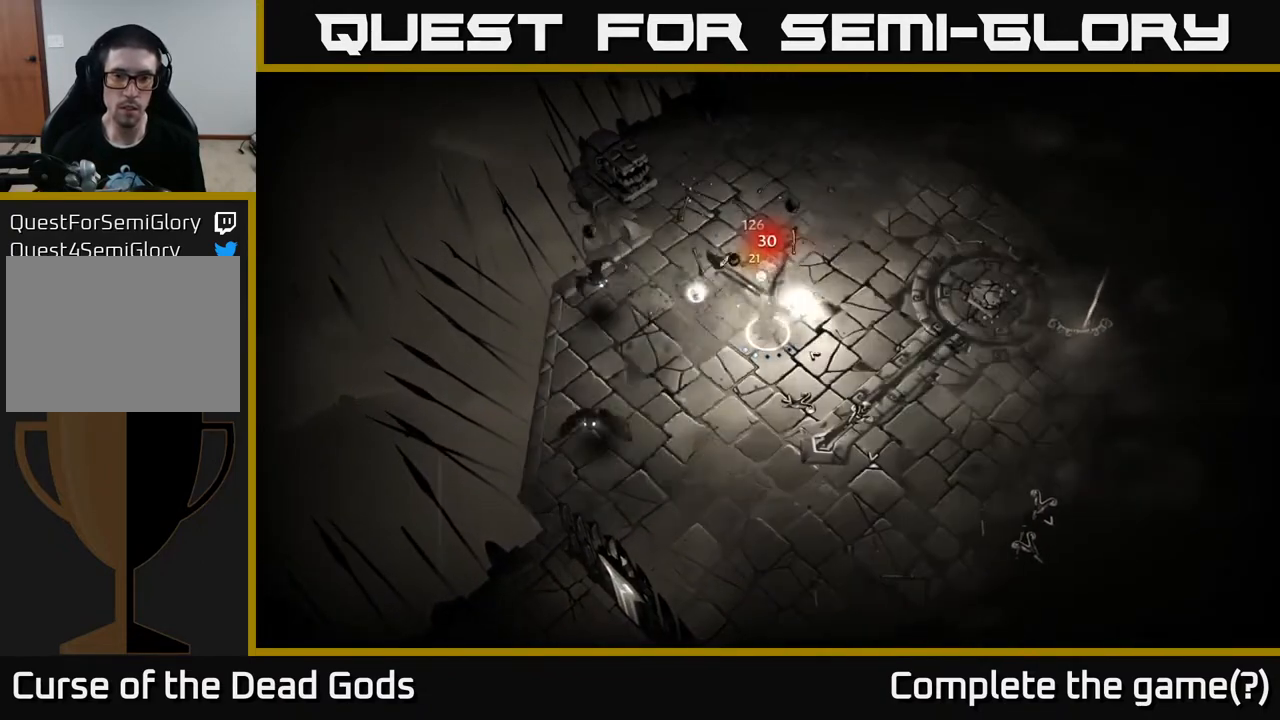
{"buttons": [], "left_stick": "up-right", "right_stick": "center", "events": [[67, "left_stick", "left"], [267, "left_stick", "up-left"], [467, "left_stick", "up-right"]]}